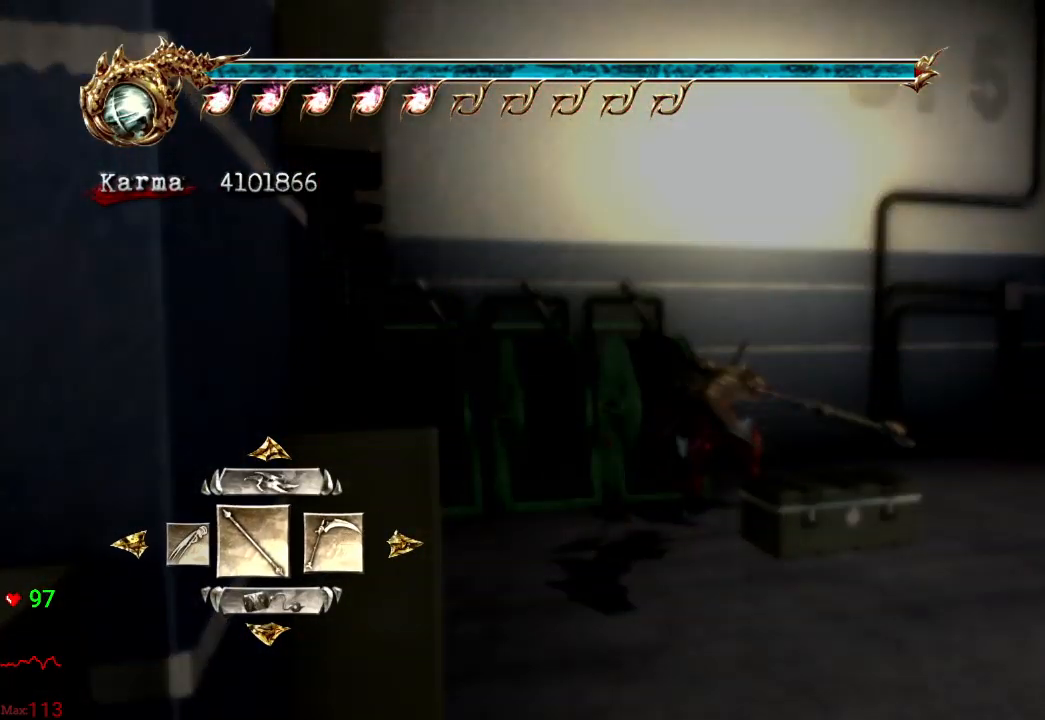
Gameplay with a controller (Xbox layout); each line is a JSON object with the inputs held at the frame after it (dt_ms = milliseconds from this image to that frame). "events" lists button and stick changes between this image and that frame as [ms after this image, input, new state], when the widget could be followed in between. Not read: DPAD_DOWN DPAD_LEFT DPAD_RIGHT L3 R3.
{"dt_ms": 1000, "buttons": ["L1"], "left_stick": "center", "right_stick": "center"}
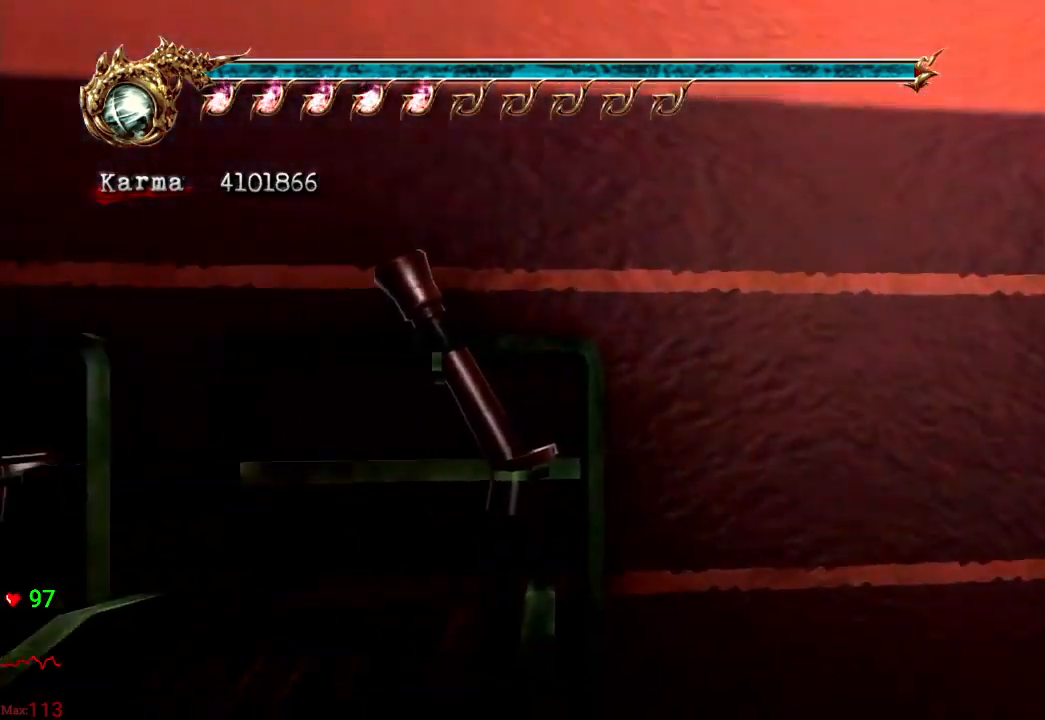
{"dt_ms": 500, "buttons": [], "left_stick": "center", "right_stick": "center", "events": [[167, "right_stick", "left"], [317, "right_stick", "center"], [467, "L1", "up"]]}
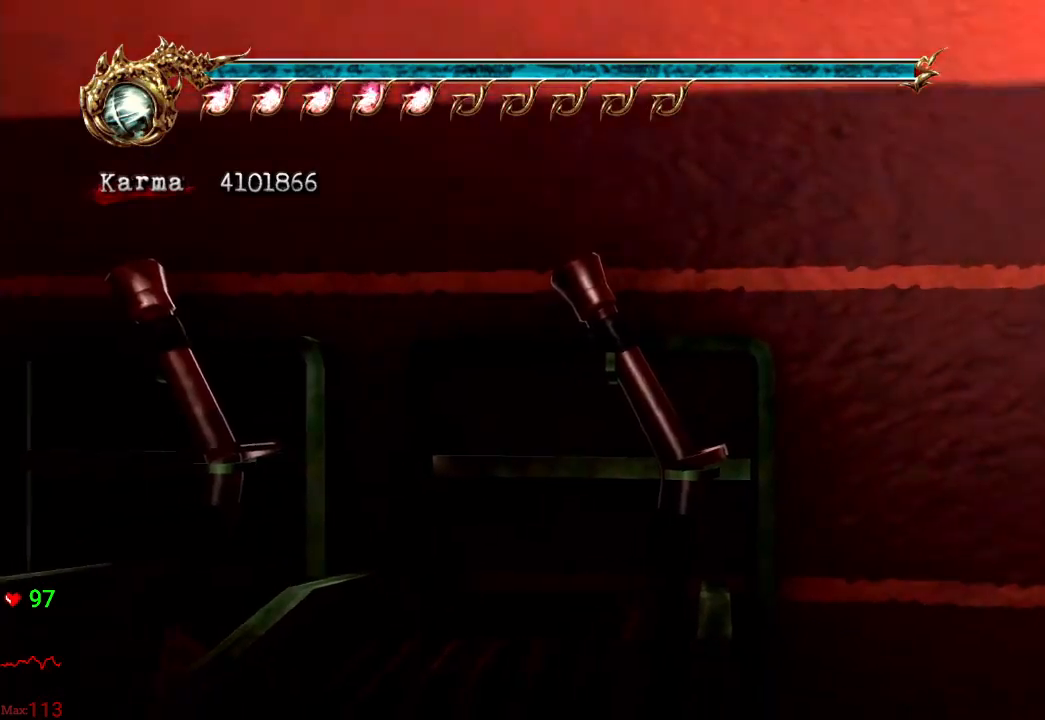
{"dt_ms": 500, "buttons": ["L2"], "left_stick": "up", "right_stick": "center", "events": [[100, "L2", "down"], [450, "left_stick", "up"]]}
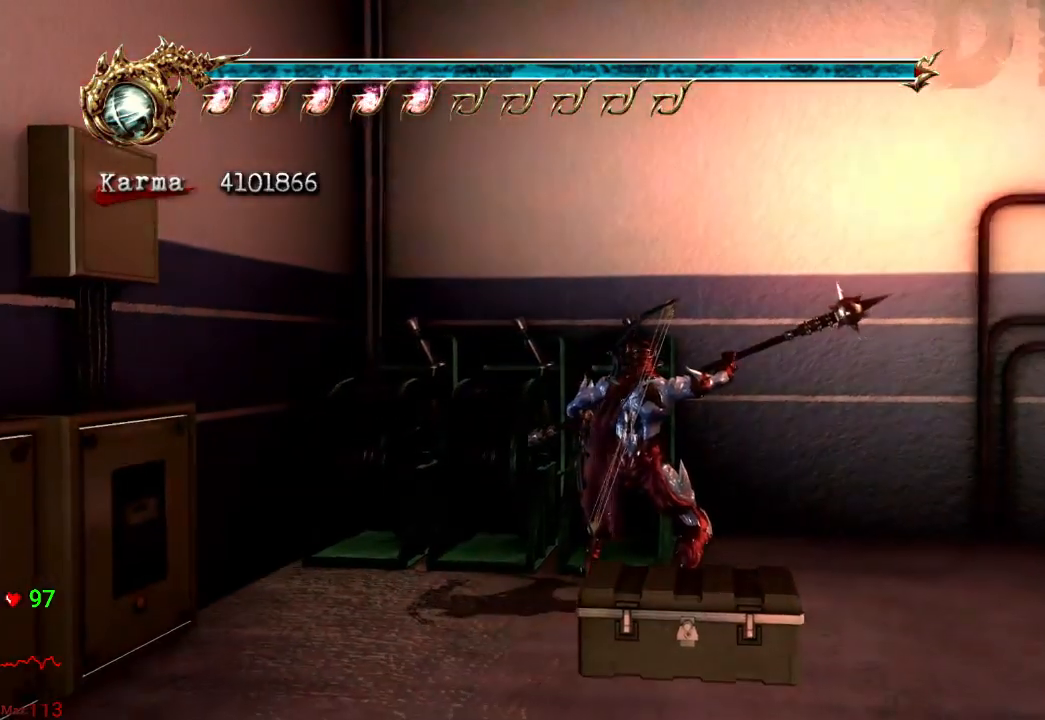
{"dt_ms": 500, "buttons": [], "left_stick": "center", "right_stick": "center"}
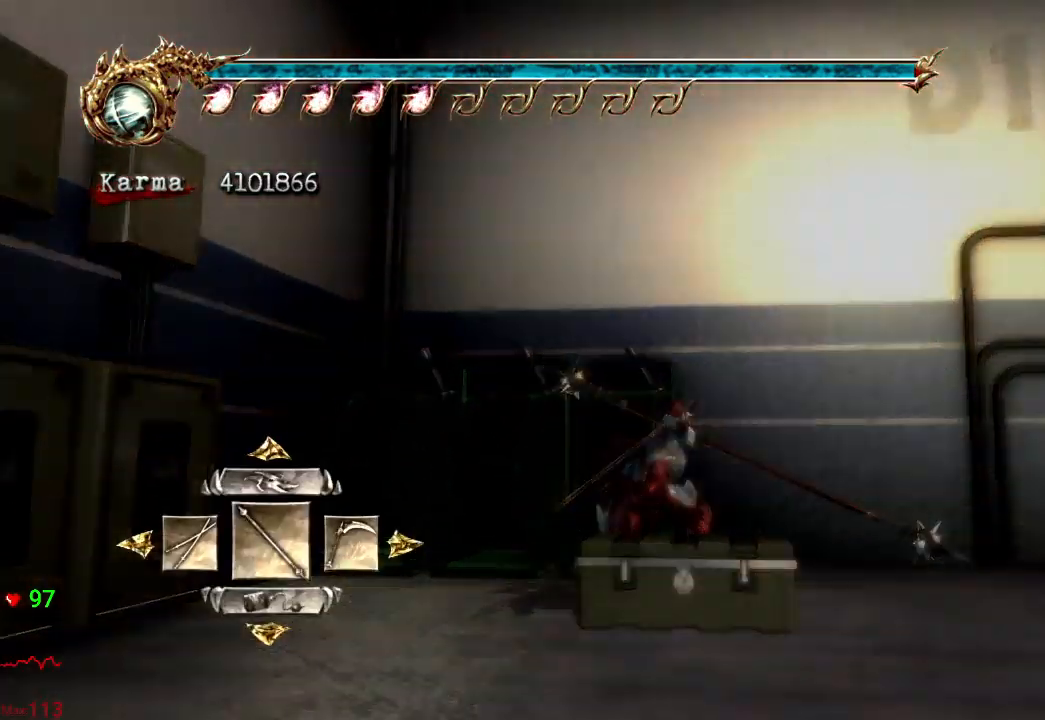
{"dt_ms": 500, "buttons": [], "left_stick": "center", "right_stick": "center", "events": [[333, "B", "down"], [400, "DPAD_UP", "down"], [417, "B", "up"], [500, "DPAD_UP", "up"]]}
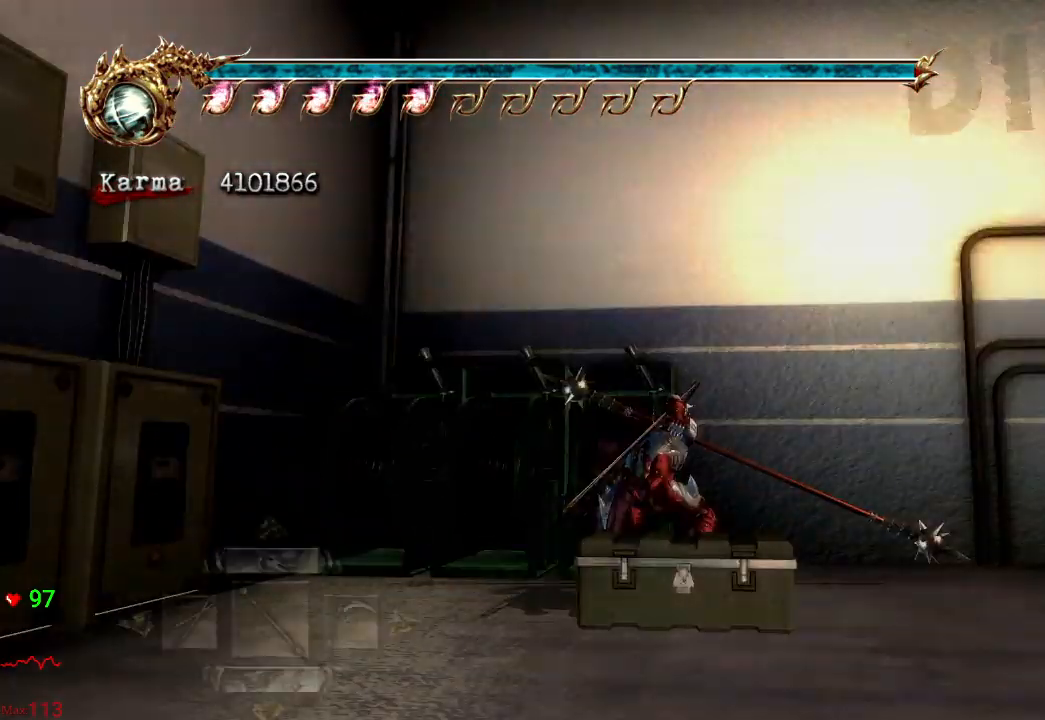
{"dt_ms": 500, "buttons": [], "left_stick": "center", "right_stick": "center", "events": [[283, "B", "down"], [350, "DPAD_UP", "down"], [383, "B", "up"], [483, "DPAD_UP", "up"]]}
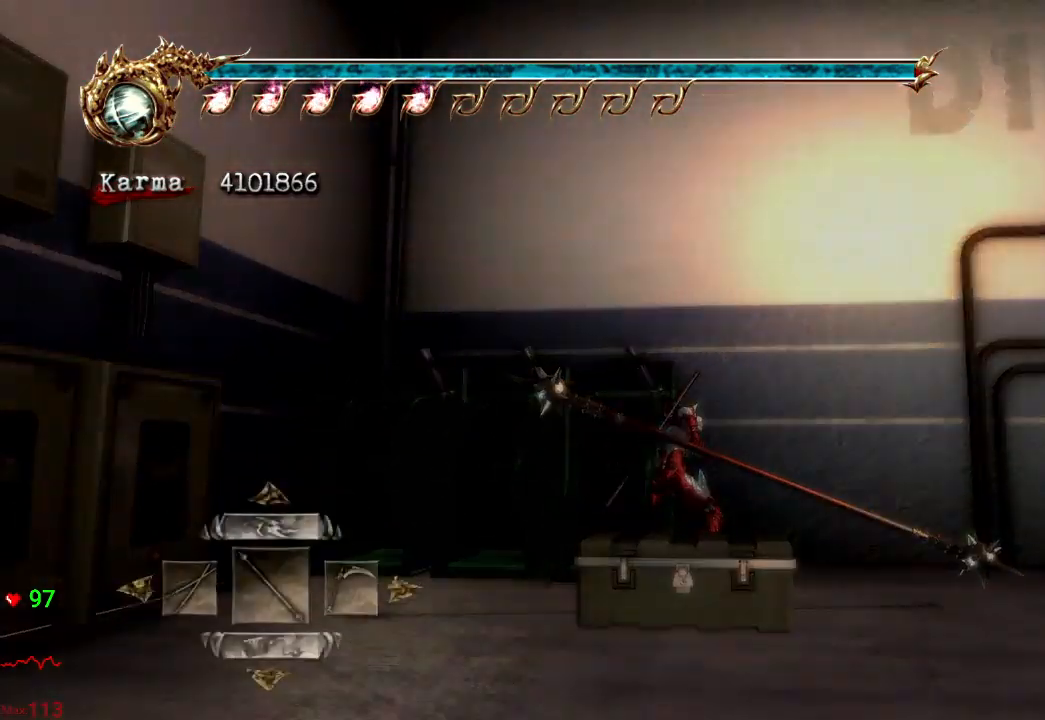
{"dt_ms": 500, "buttons": [], "left_stick": "center", "right_stick": "center", "events": []}
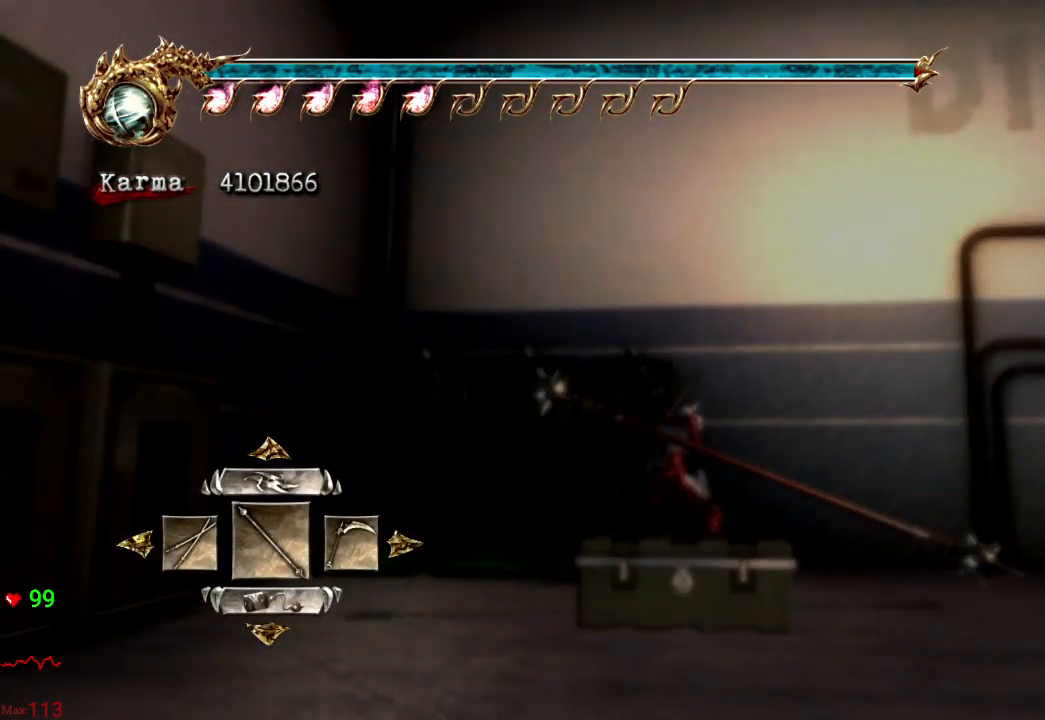
{"dt_ms": 500, "buttons": [], "left_stick": "center", "right_stick": "center", "events": [[317, "A", "down"], [433, "A", "up"]]}
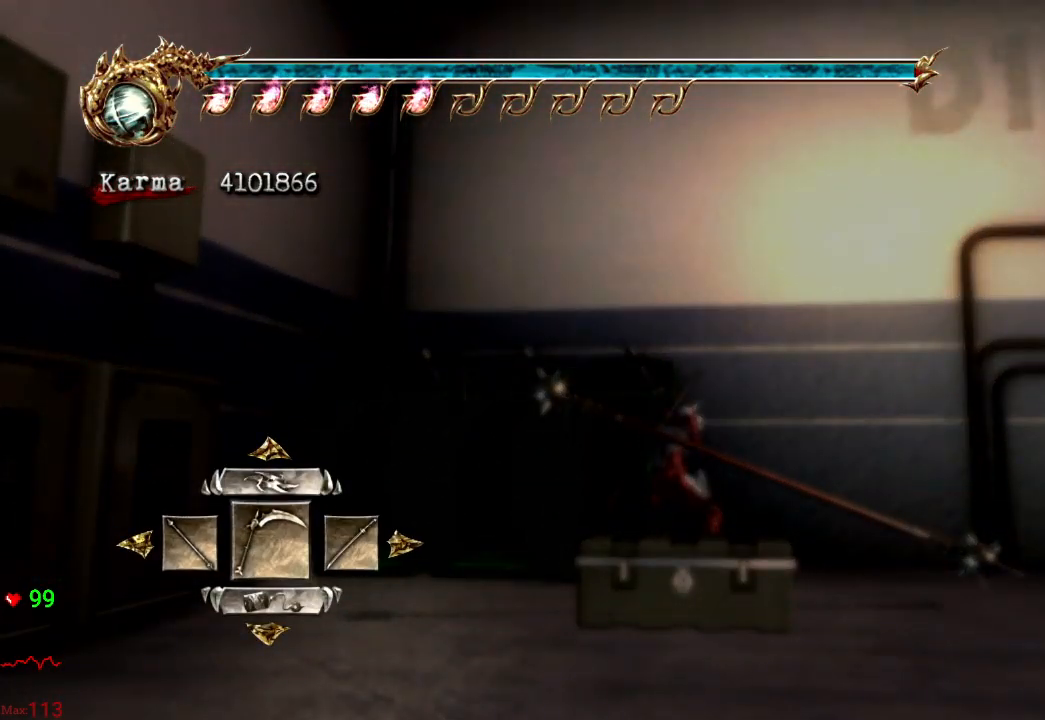
{"dt_ms": 500, "buttons": ["L2"], "left_stick": "center", "right_stick": "center", "events": [[83, "L2", "down"]]}
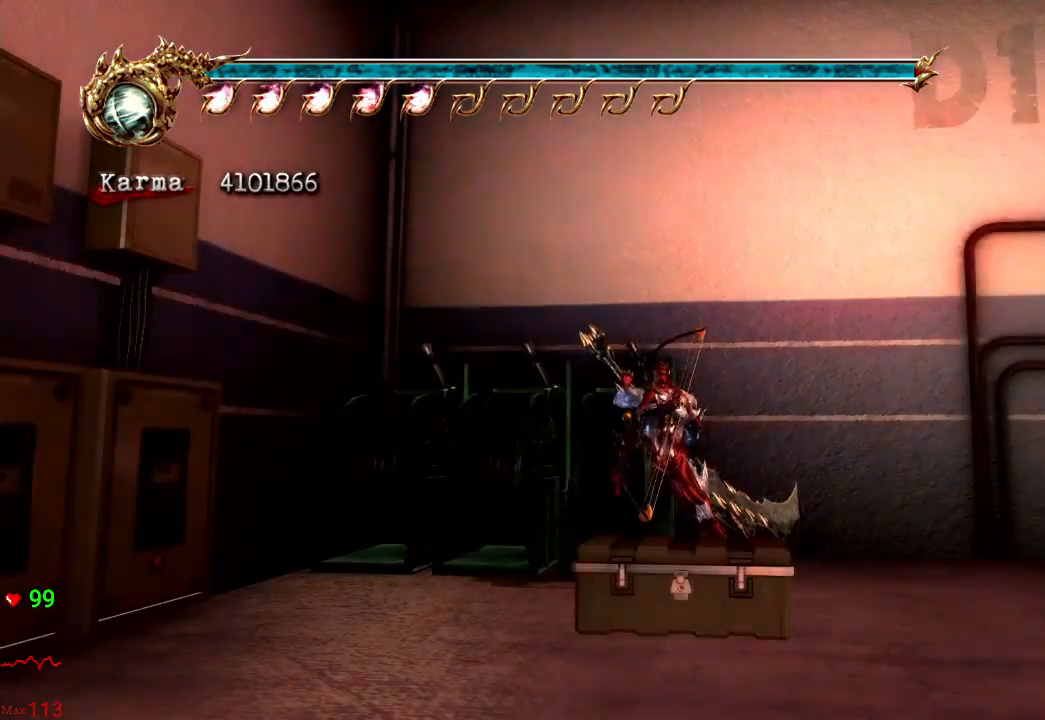
{"dt_ms": 500, "buttons": ["L2"], "left_stick": "center", "right_stick": "center", "events": [[183, "left_stick", "up-left"], [467, "left_stick", "center"]]}
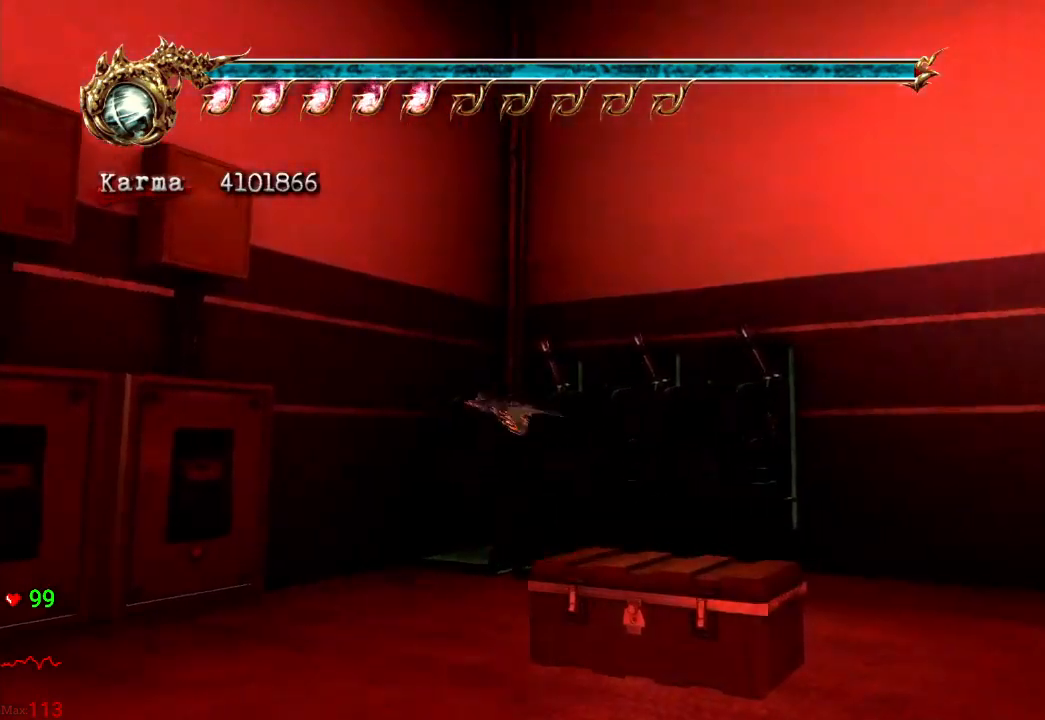
{"dt_ms": 500, "buttons": ["L2"], "left_stick": "up", "right_stick": "center", "events": [[500, "left_stick", "up"]]}
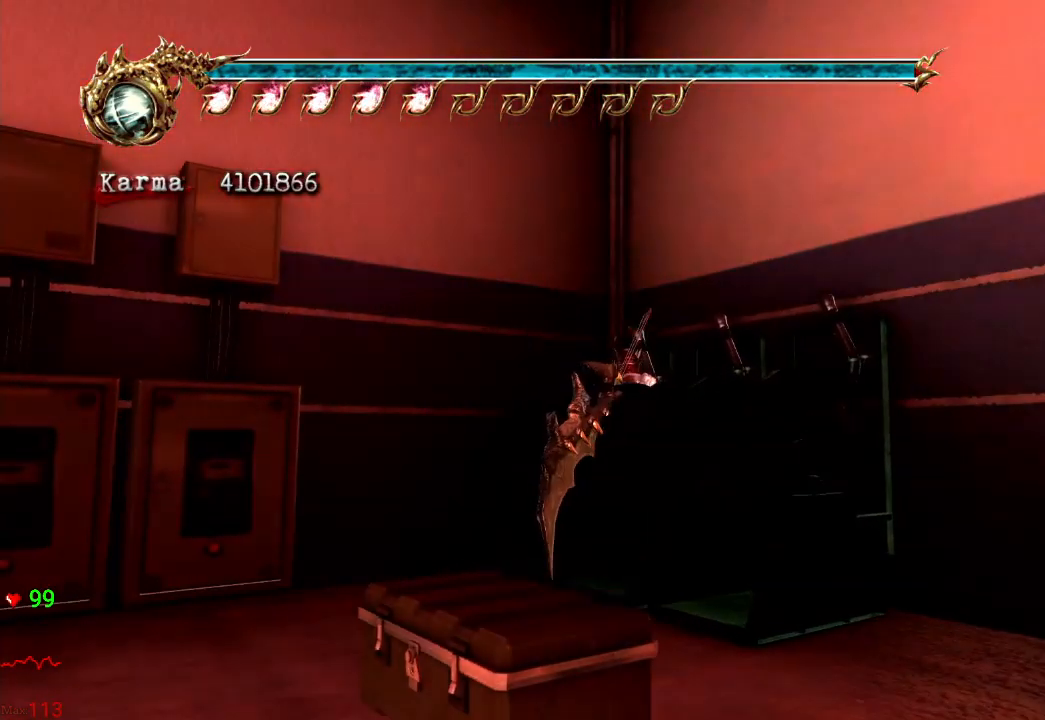
{"dt_ms": 500, "buttons": [], "left_stick": "center", "right_stick": "center", "events": [[133, "left_stick", "center"], [183, "L2", "up"], [250, "DPAD_UP", "down"], [367, "DPAD_UP", "up"]]}
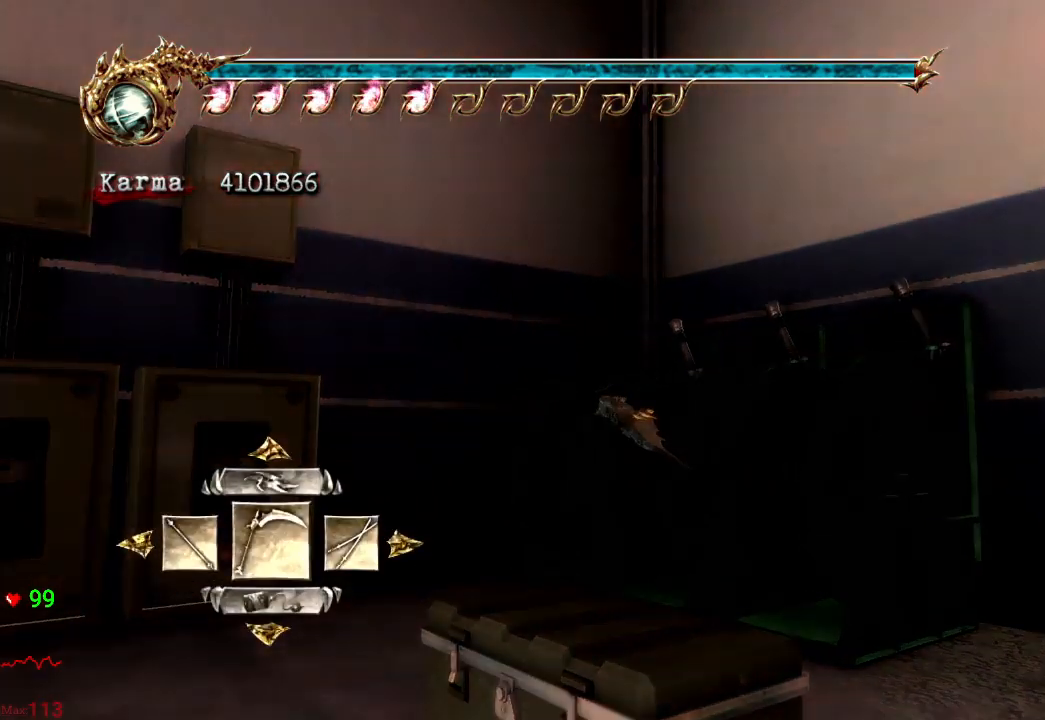
{"dt_ms": 500, "buttons": [], "left_stick": "center", "right_stick": "center", "events": []}
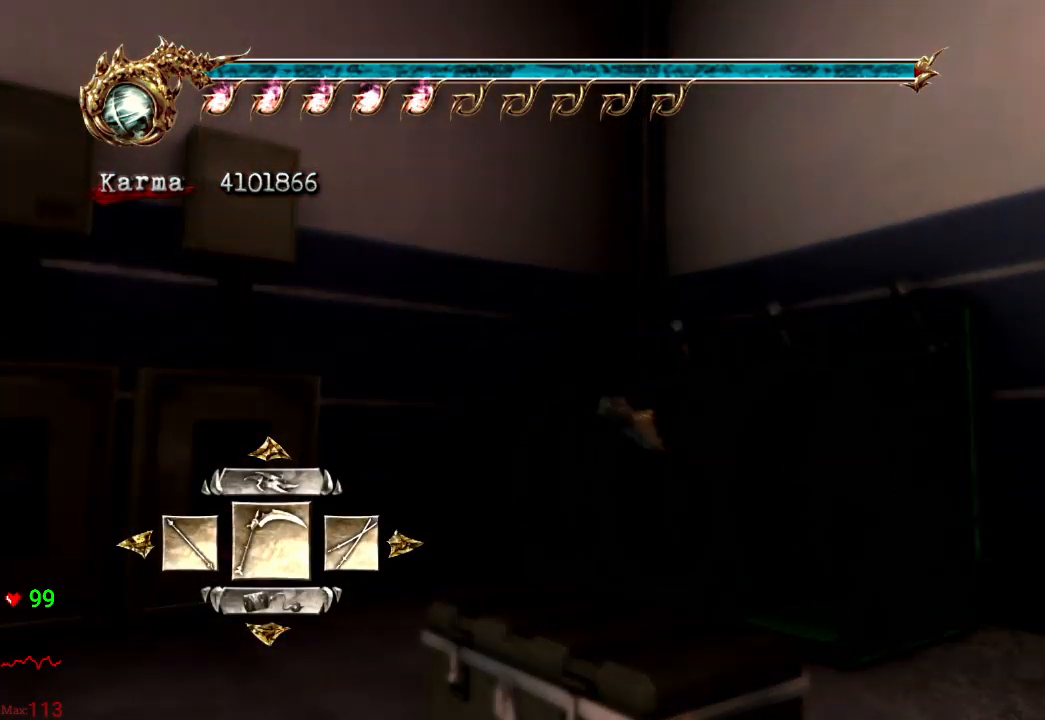
{"dt_ms": 500, "buttons": [], "left_stick": "center", "right_stick": "center", "events": [[133, "B", "down"], [183, "DPAD_UP", "down"], [233, "B", "up"], [333, "DPAD_UP", "up"]]}
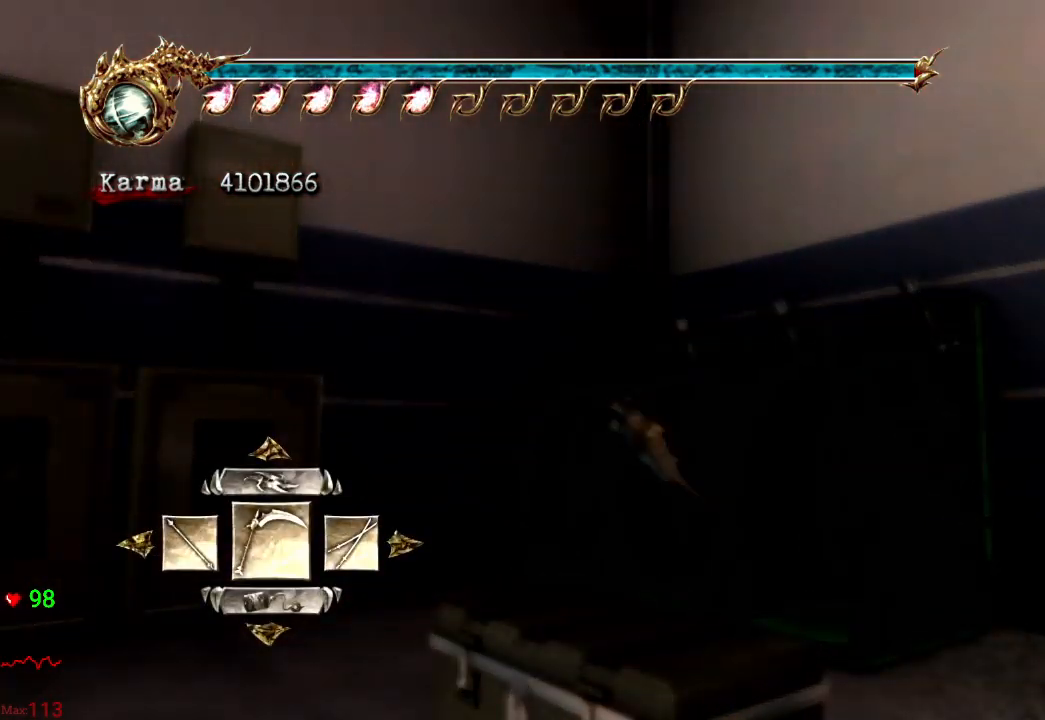
{"dt_ms": 500, "buttons": [], "left_stick": "center", "right_stick": "center", "events": [[117, "B", "down"], [167, "DPAD_UP", "down"], [200, "B", "up"], [300, "DPAD_UP", "up"]]}
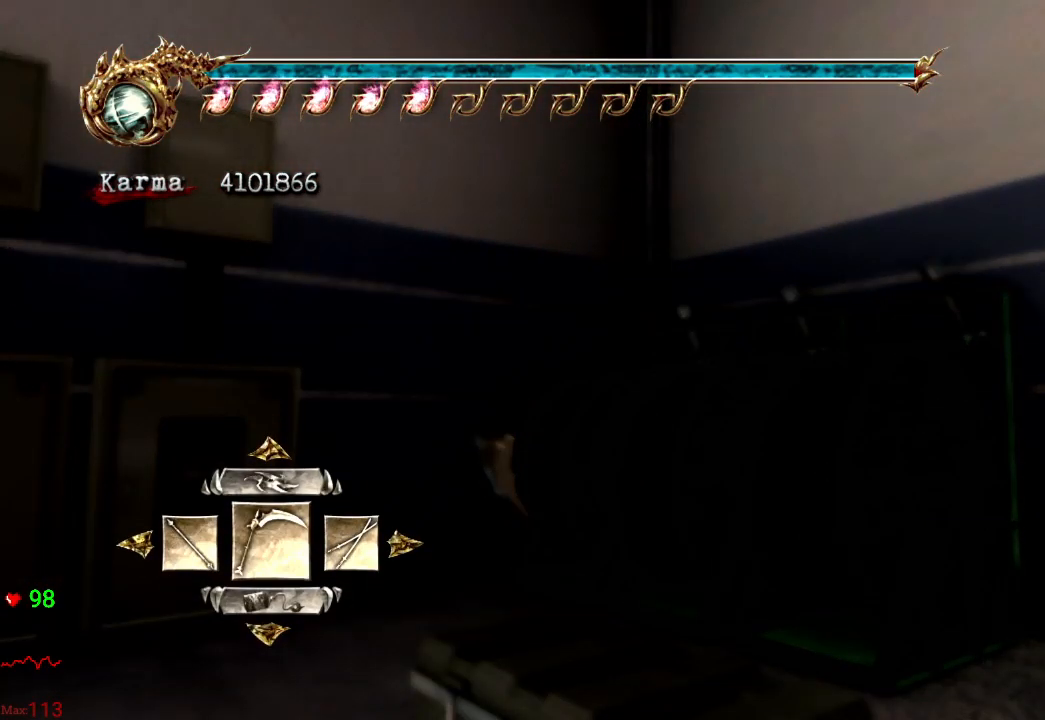
{"dt_ms": 500, "buttons": [], "left_stick": "center", "right_stick": "center", "events": []}
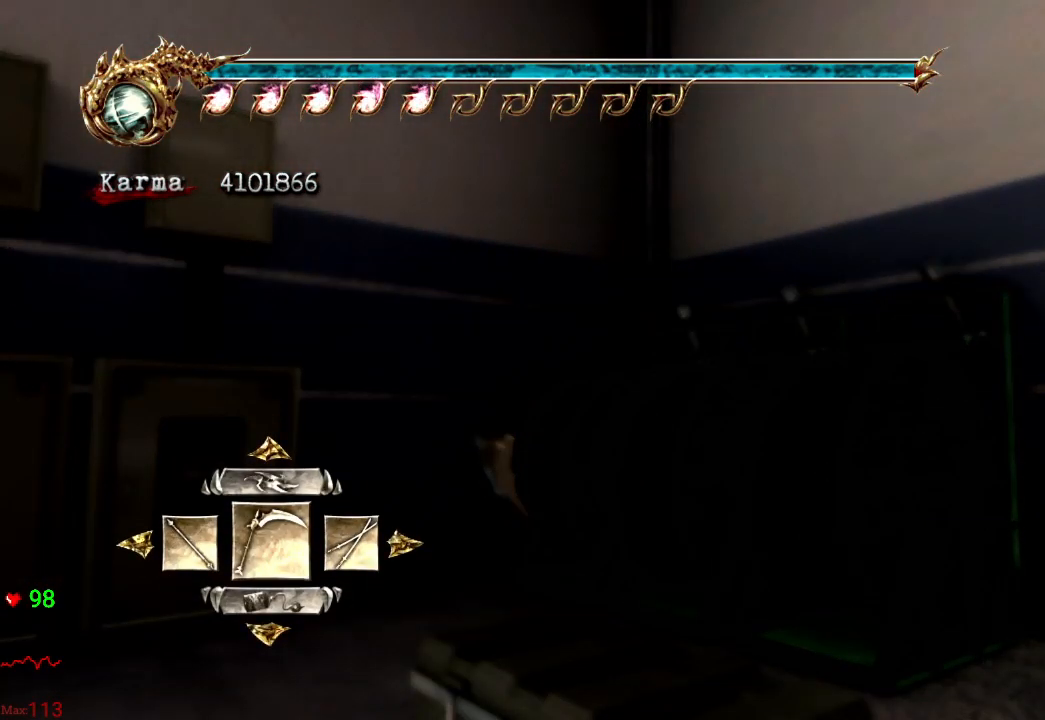
{"dt_ms": 500, "buttons": [], "left_stick": "center", "right_stick": "center", "events": []}
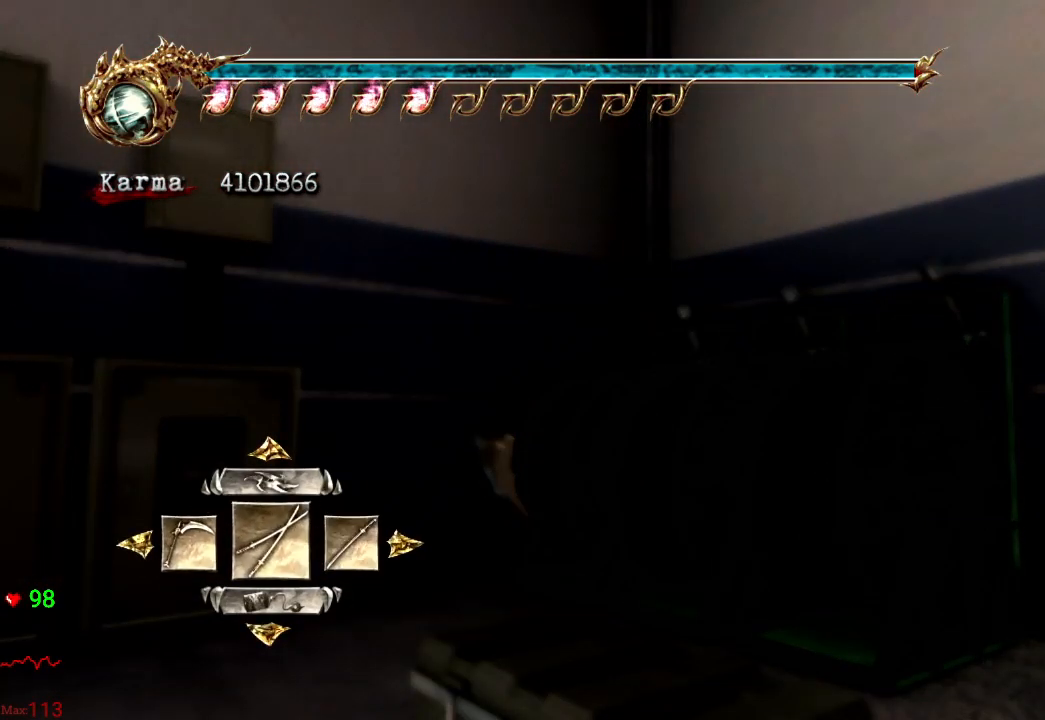
{"dt_ms": 500, "buttons": ["A"], "left_stick": "center", "right_stick": "center", "events": [[483, "A", "down"]]}
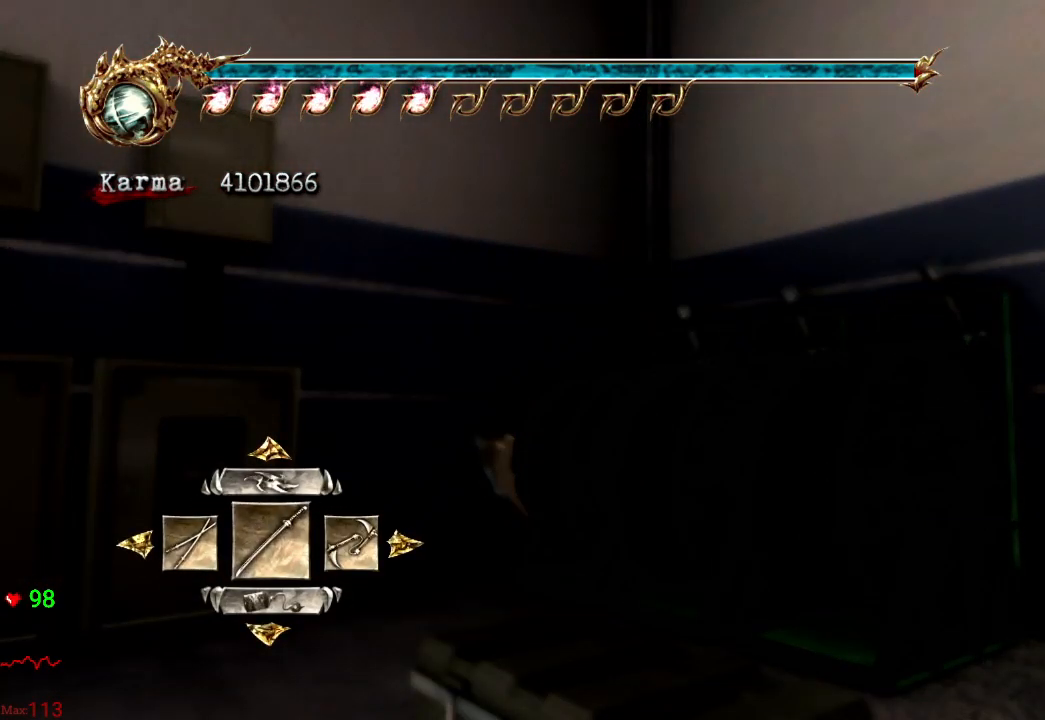
{"dt_ms": 500, "buttons": ["L2"], "left_stick": "center", "right_stick": "center", "events": [[100, "A", "up"], [200, "L2", "down"]]}
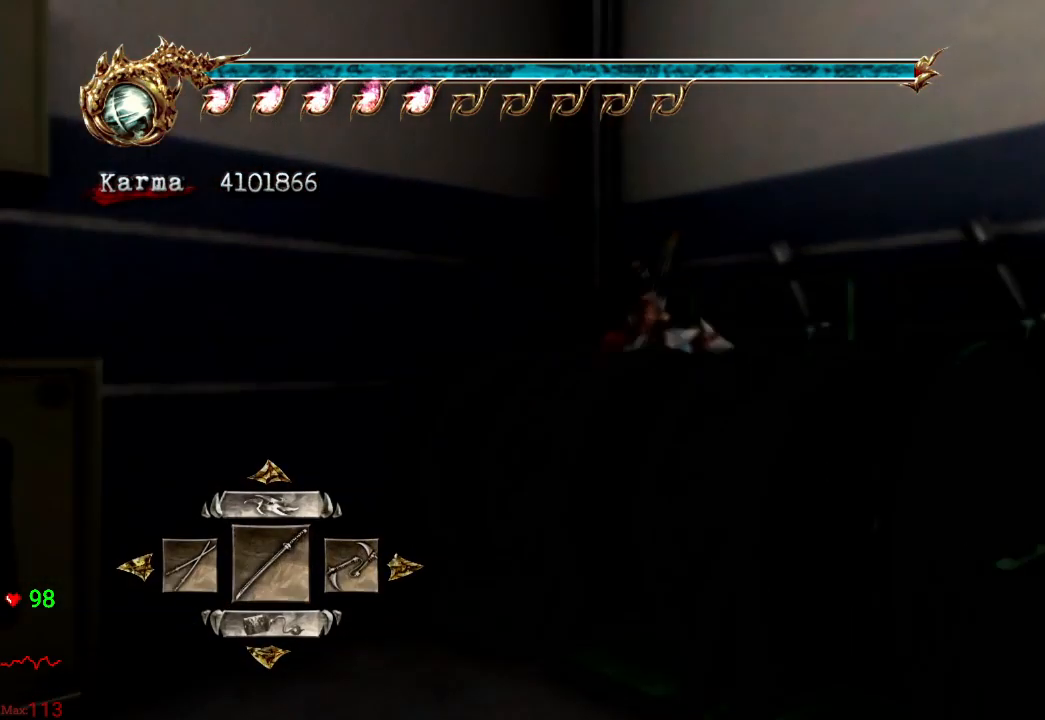
{"dt_ms": 500, "buttons": ["L2"], "left_stick": "center", "right_stick": "center", "events": []}
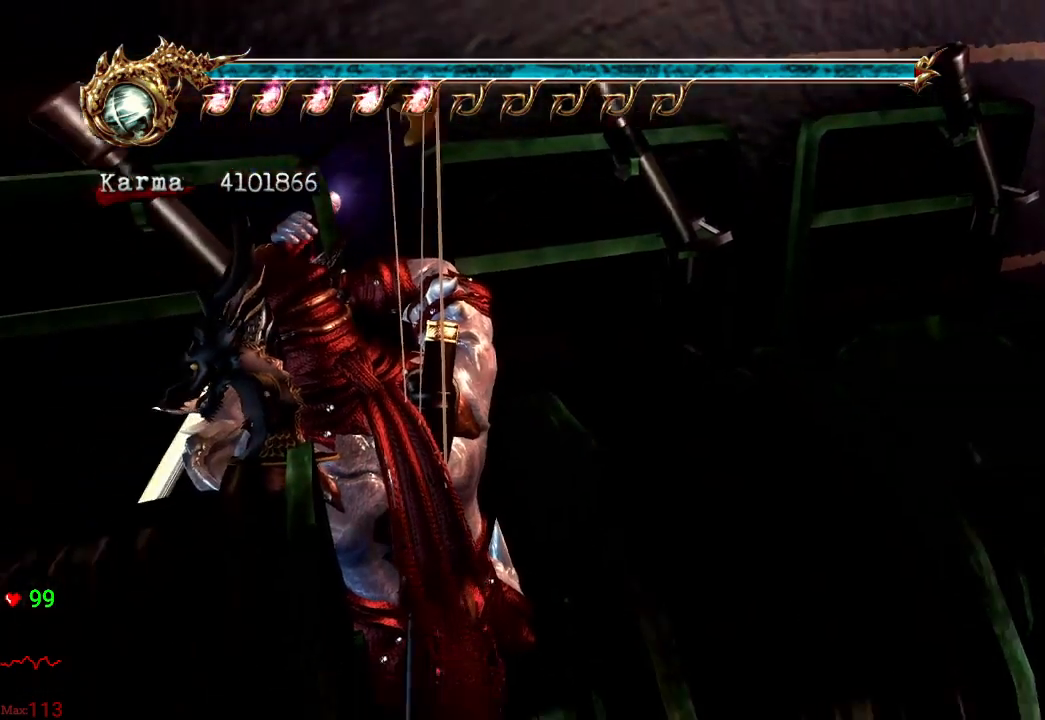
{"dt_ms": 500, "buttons": [], "left_stick": "center", "right_stick": "center", "events": [[167, "L2", "up"]]}
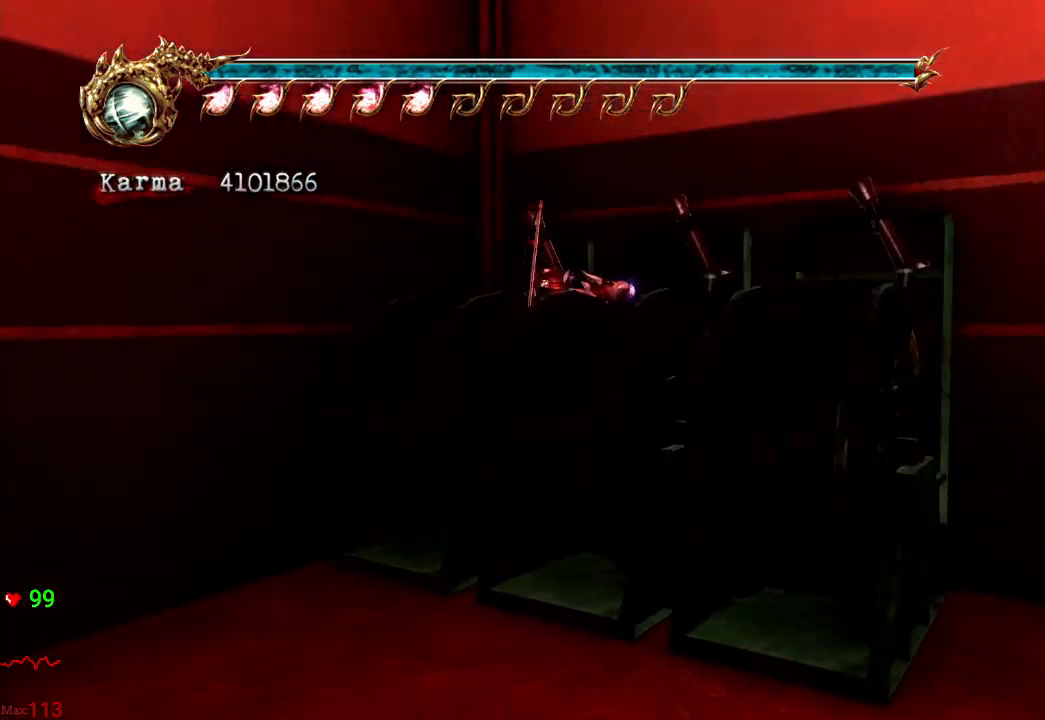
{"dt_ms": 500, "buttons": ["DPAD_UP"], "left_stick": "center", "right_stick": "center", "events": [[117, "left_stick", "up"], [183, "L2", "down"], [300, "left_stick", "center"], [317, "L2", "up"], [400, "DPAD_UP", "down"]]}
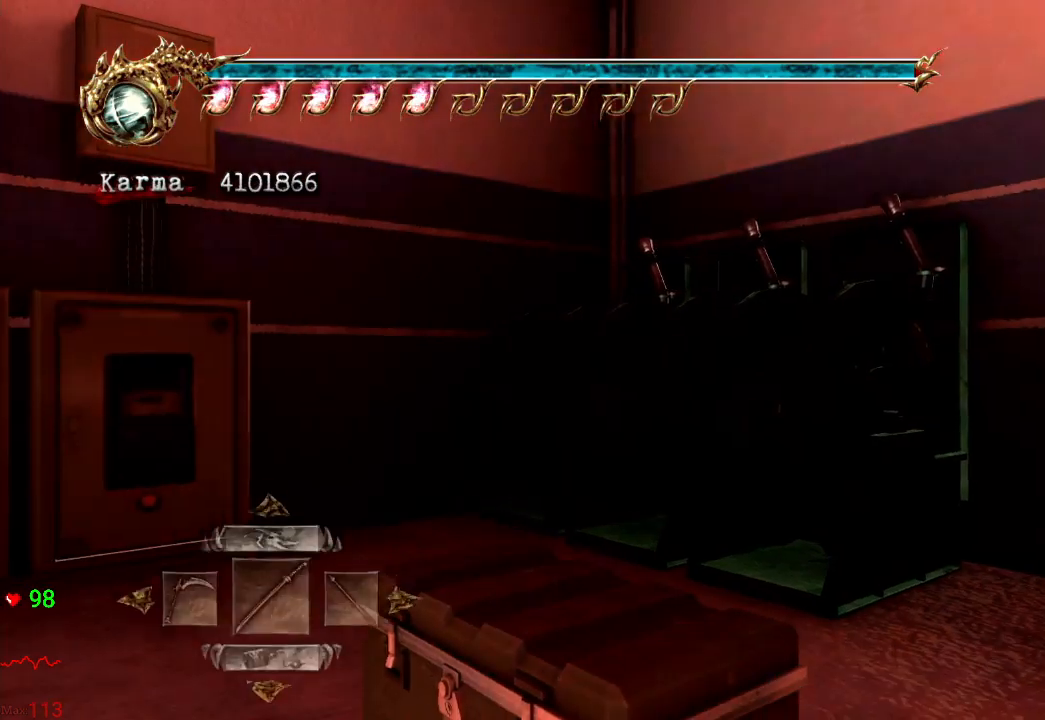
{"dt_ms": 500, "buttons": [], "left_stick": "center", "right_stick": "center", "events": [[17, "DPAD_UP", "up"]]}
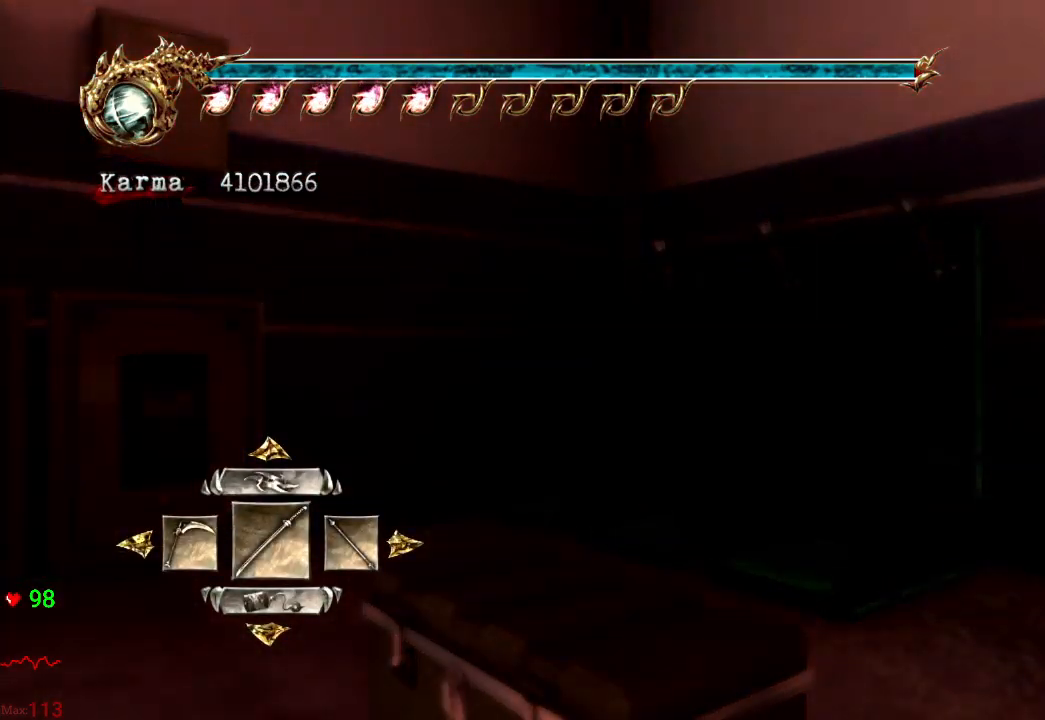
{"dt_ms": 500, "buttons": [], "left_stick": "center", "right_stick": "center", "events": [[317, "A", "down"], [433, "A", "up"]]}
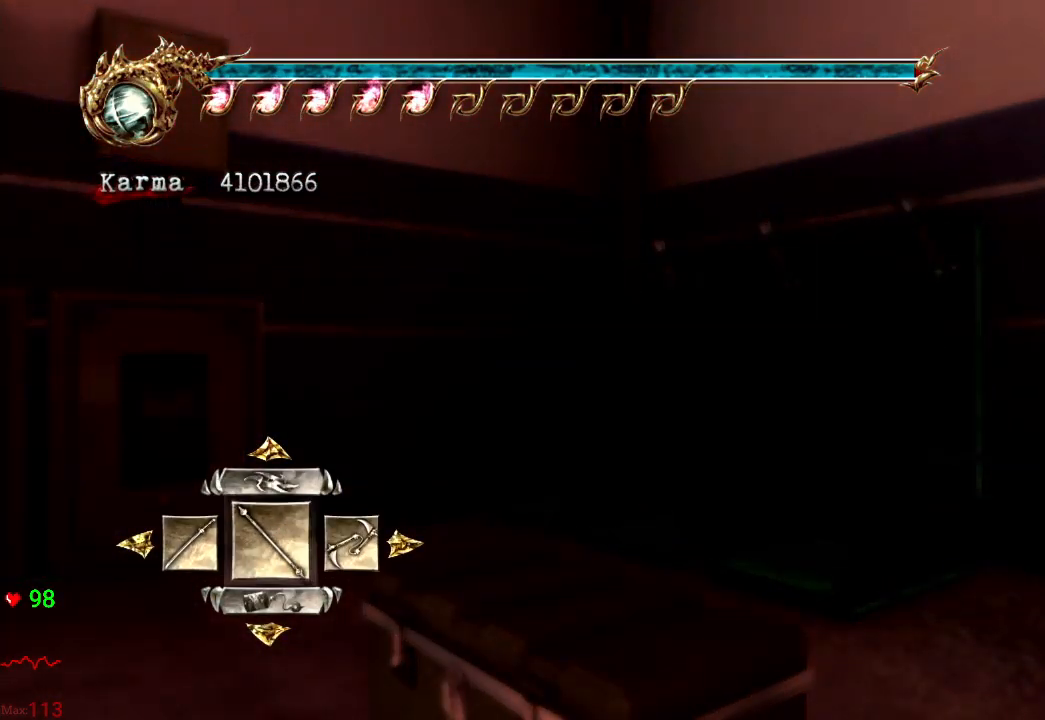
{"dt_ms": 500, "buttons": ["L2"], "left_stick": "center", "right_stick": "center", "events": [[433, "L2", "down"]]}
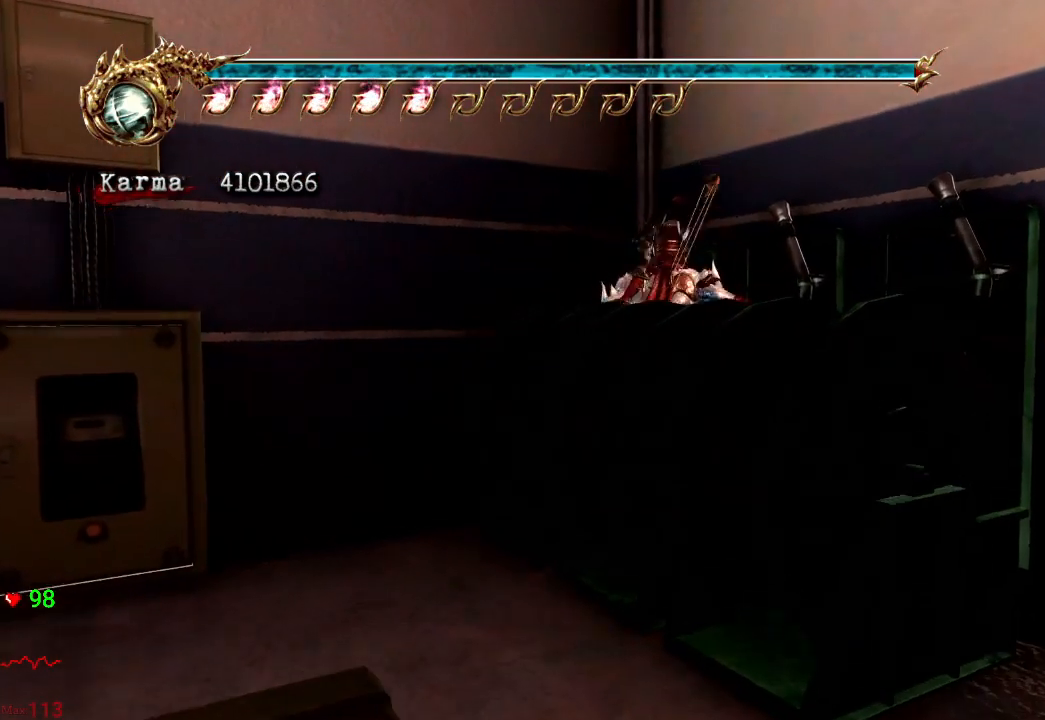
{"dt_ms": 500, "buttons": [], "left_stick": "center", "right_stick": "center", "events": [[317, "L2", "up"]]}
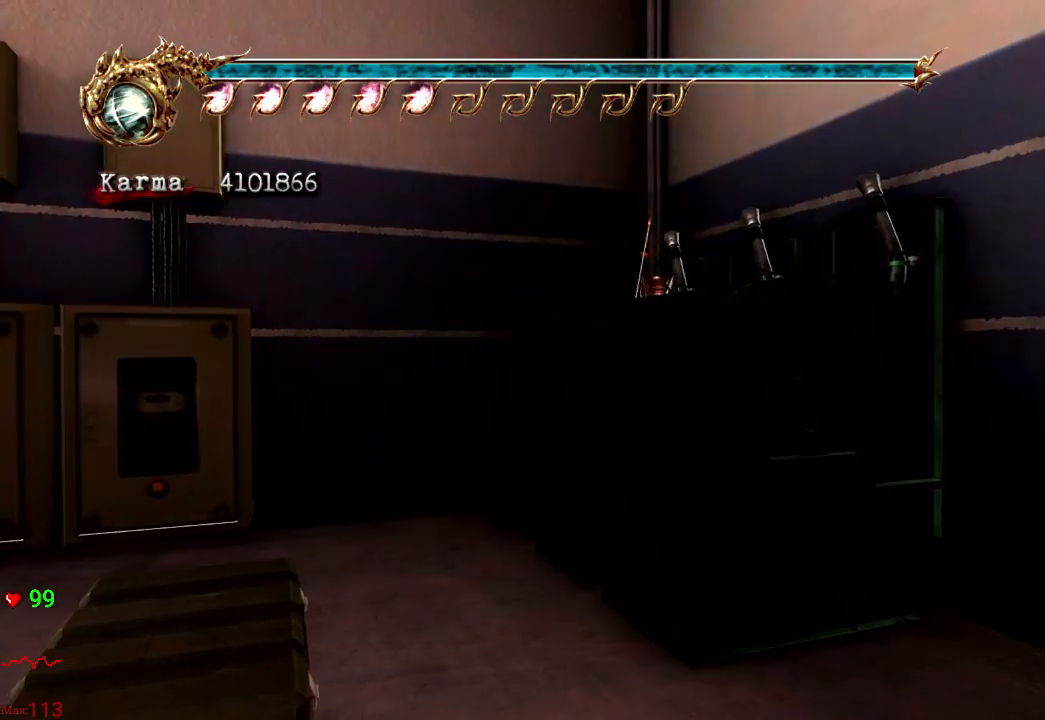
{"dt_ms": 500, "buttons": ["L2"], "left_stick": "center", "right_stick": "center", "events": [[383, "L2", "down"]]}
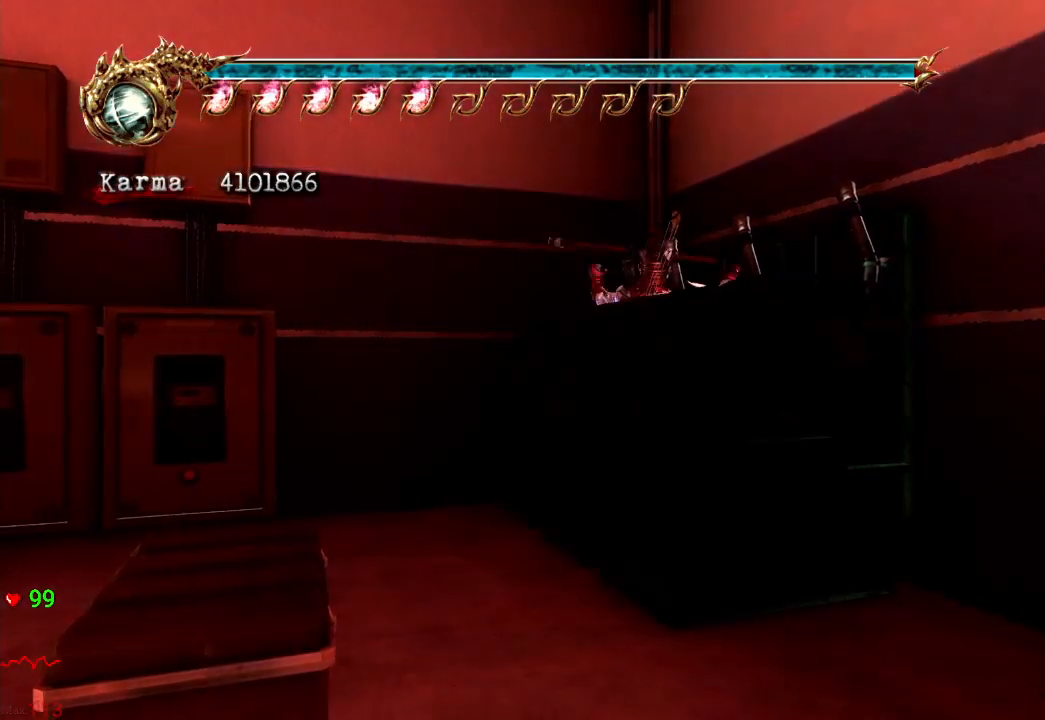
{"dt_ms": 500, "buttons": [], "left_stick": "center", "right_stick": "center", "events": [[333, "left_stick", "up"], [467, "left_stick", "center"], [483, "L2", "up"]]}